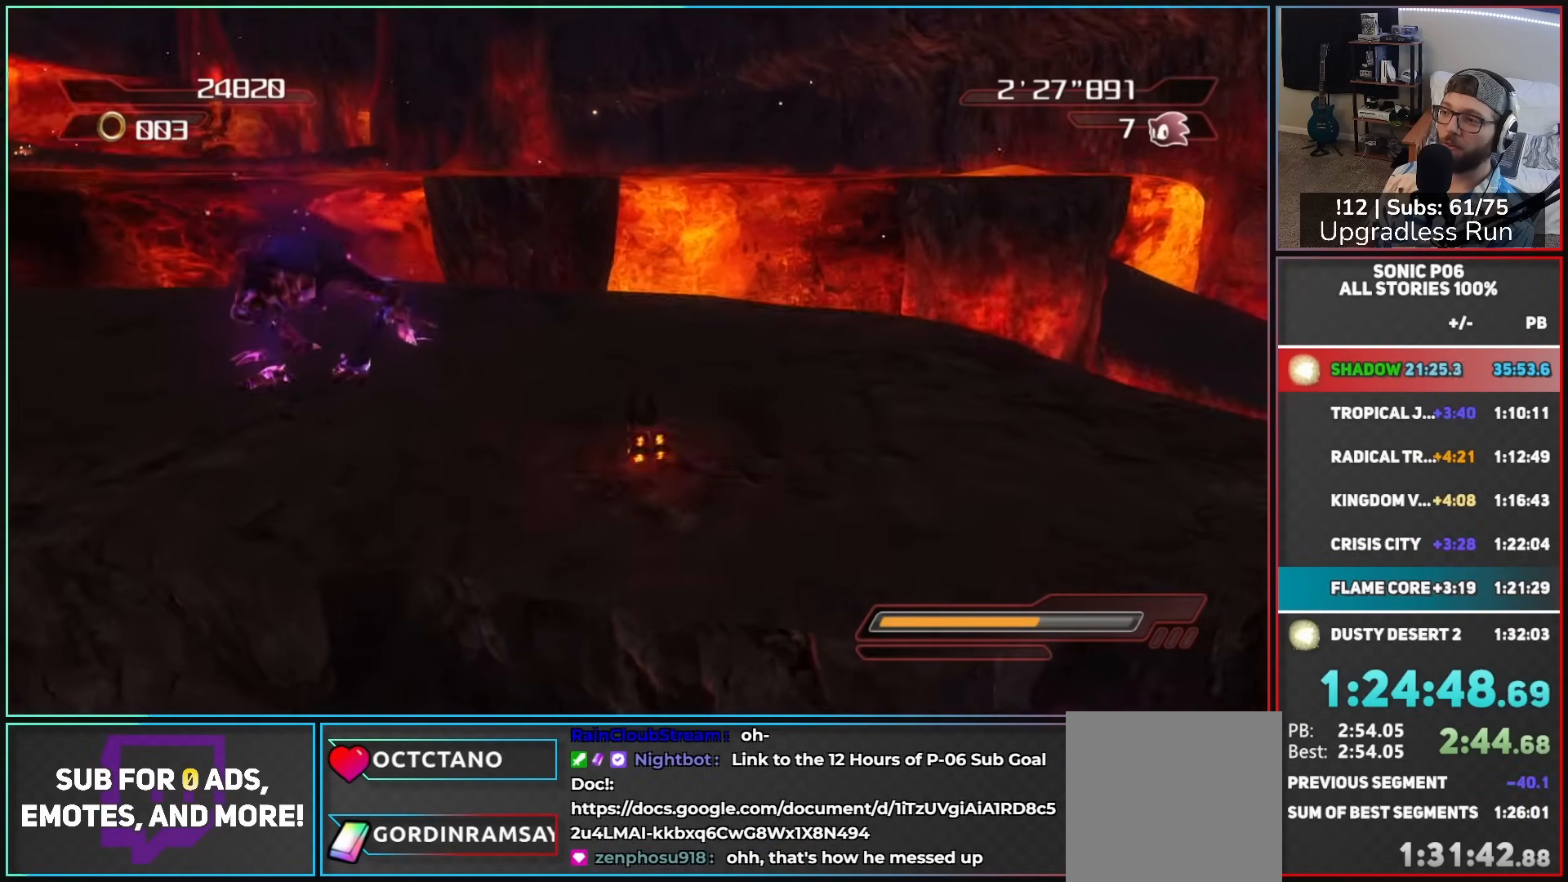
Gameplay with a controller (Xbox layout); each line is a JSON object with the inputs held at the frame after it. "button_events" lists button changes between this image and that frame as [ms after this image, input, new state], when the widget could be followed in between (sticks are given only as held states).
{"buttons": ["A"], "left_stick": "up", "right_stick": "center", "button_events": [[17, "X", "up"], [100, "X", "down"], [167, "X", "up"], [217, "X", "down"], [300, "X", "up"], [383, "A", "down"]]}
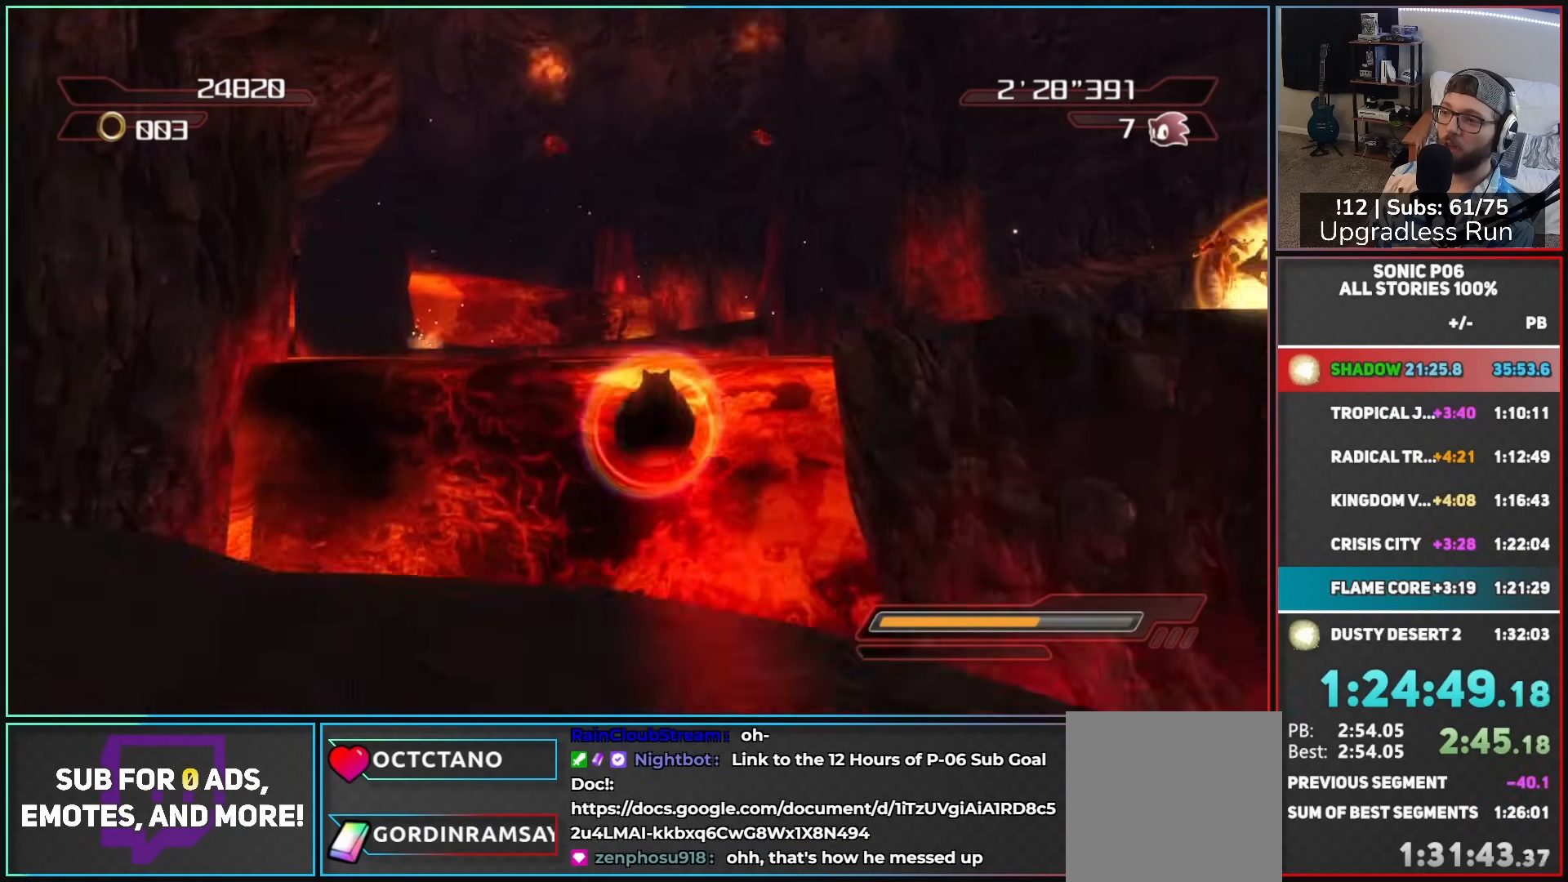
{"buttons": [], "left_stick": "up", "right_stick": "center", "button_events": [[467, "A", "up"]]}
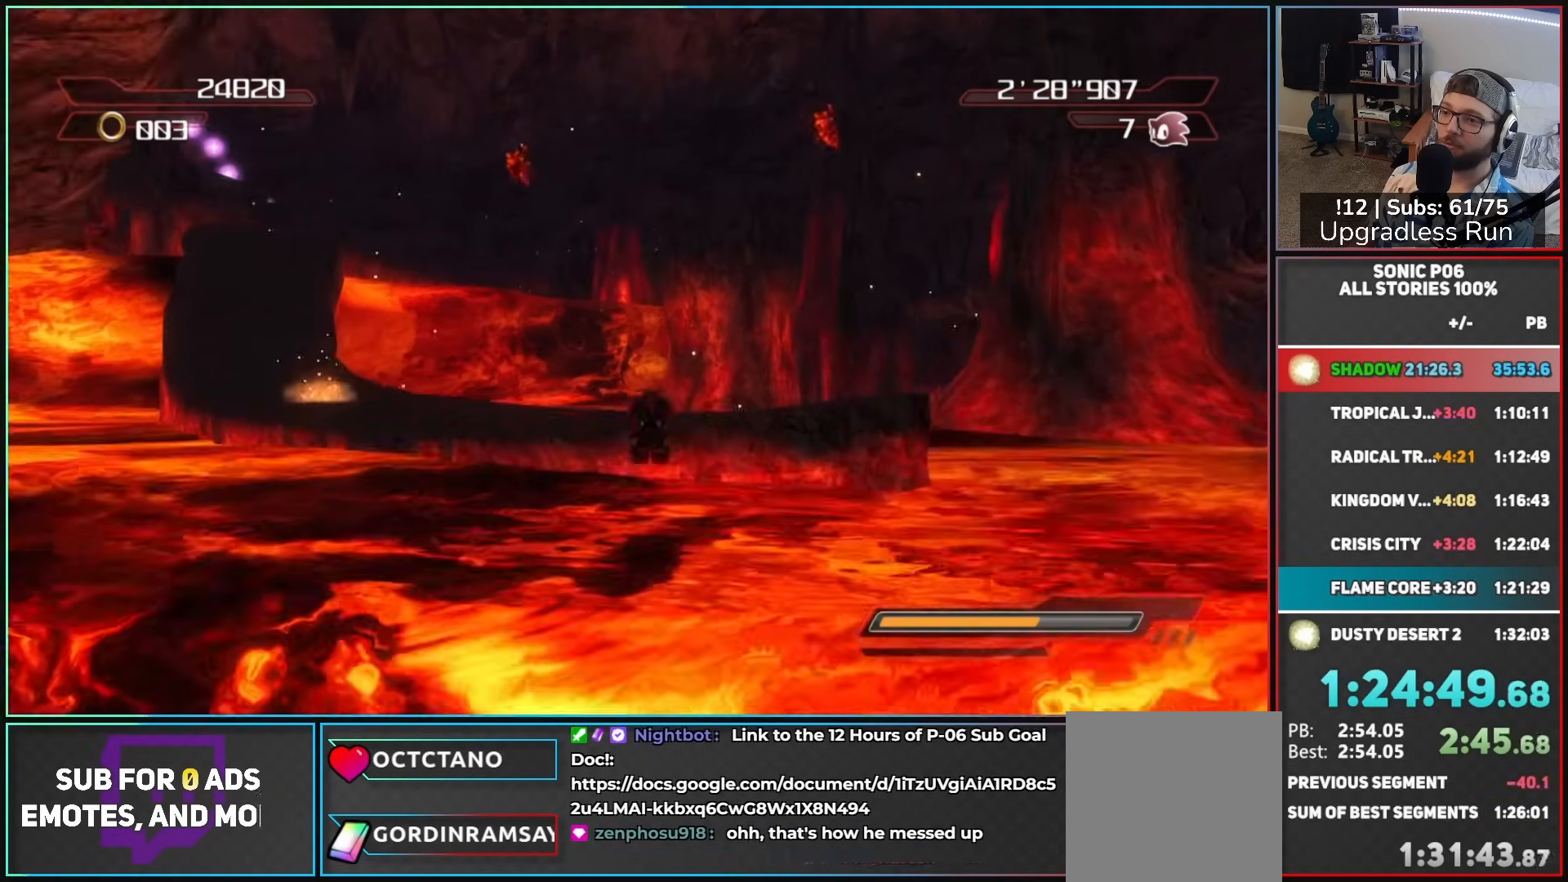
{"buttons": [], "left_stick": "up", "right_stick": "center", "button_events": [[50, "A", "down"], [117, "A", "up"], [333, "X", "down"], [383, "X", "up"]]}
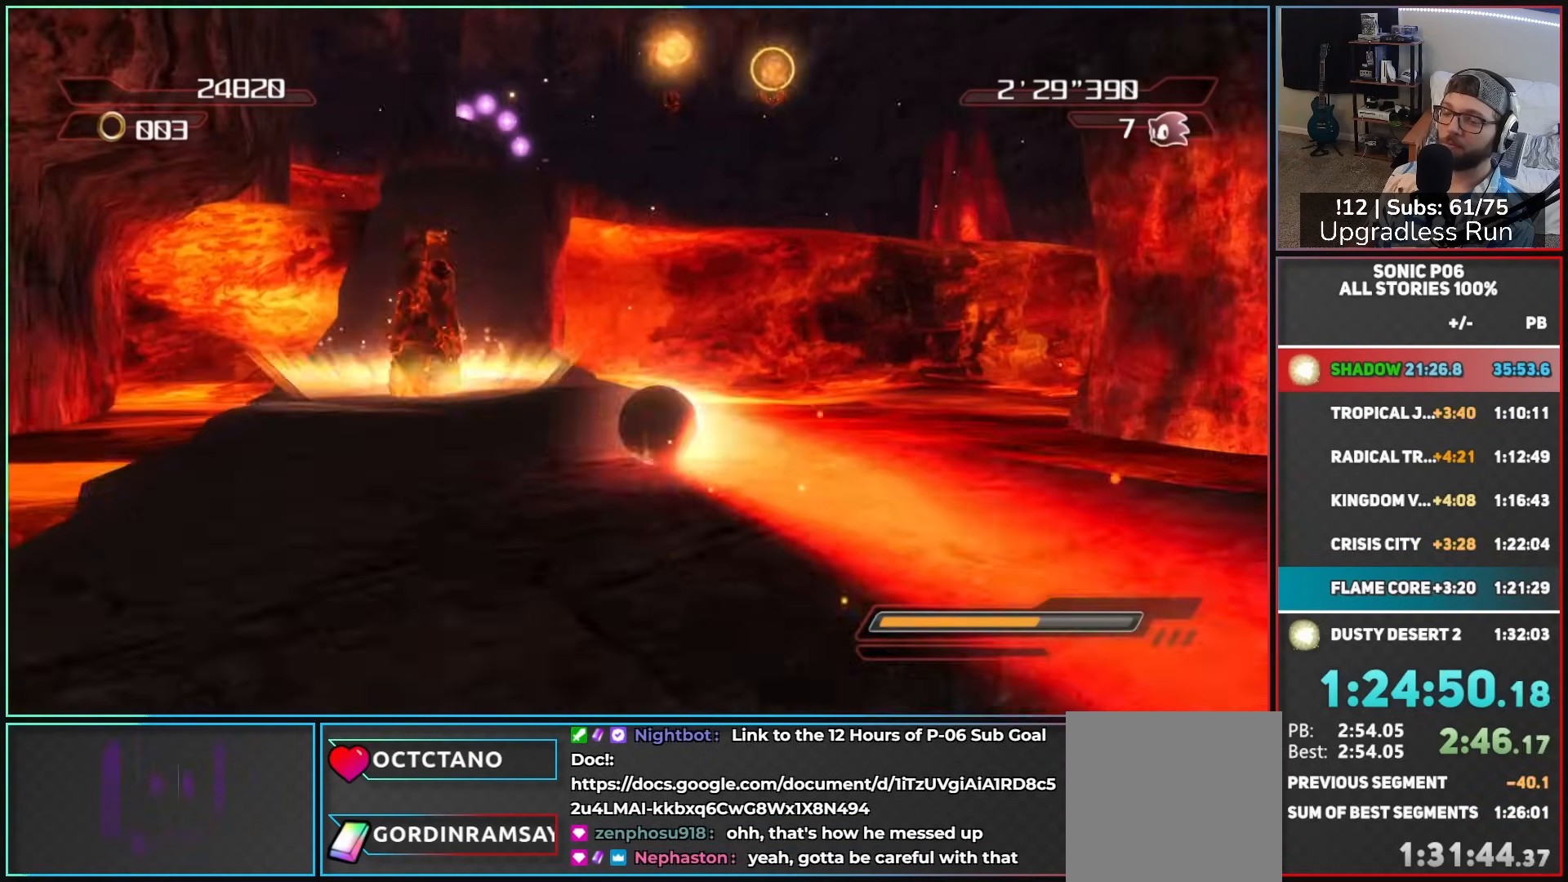
{"buttons": ["X"], "left_stick": "up-right", "right_stick": "center", "button_events": [[383, "X", "down"], [433, "X", "up"], [500, "X", "down"]]}
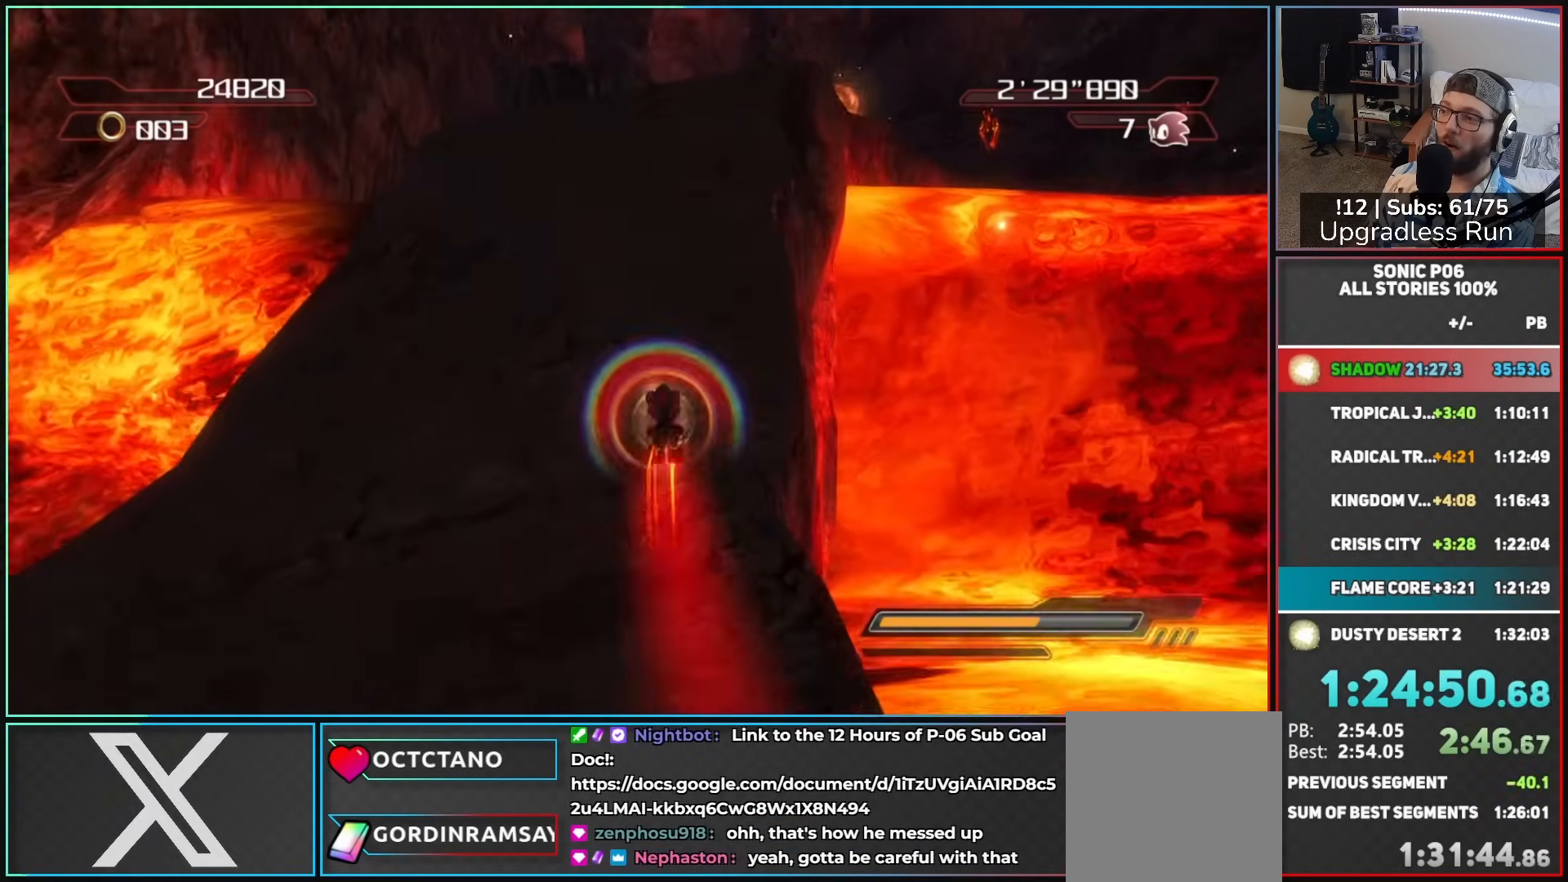
{"buttons": [], "left_stick": "up", "right_stick": "center", "button_events": [[83, "X", "up"]]}
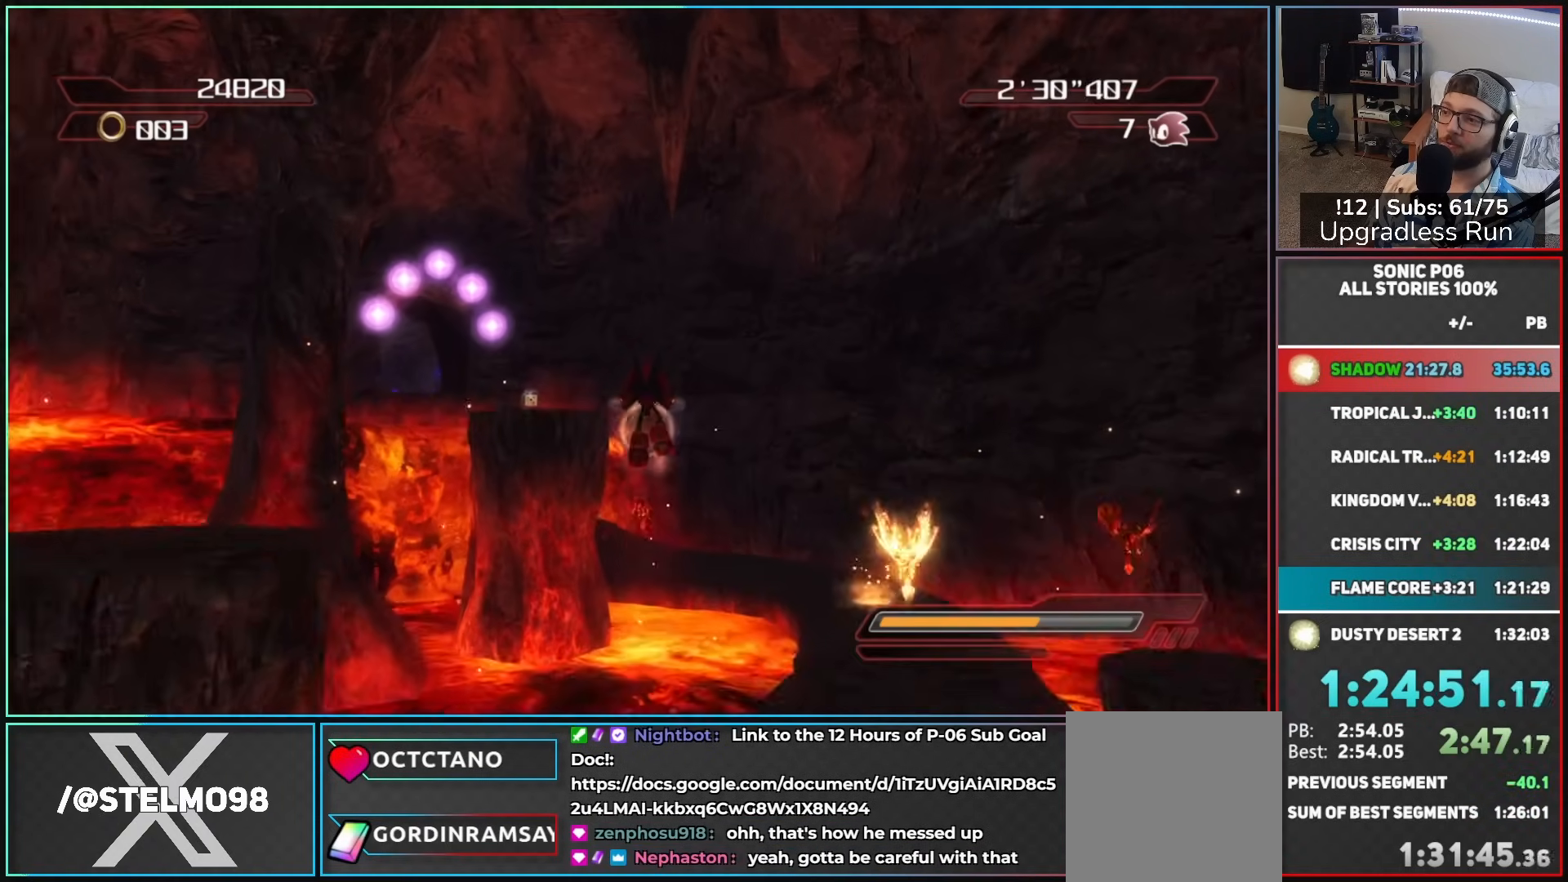
{"buttons": [], "left_stick": "up", "right_stick": "center", "button_events": [[250, "A", "down"], [500, "A", "up"]]}
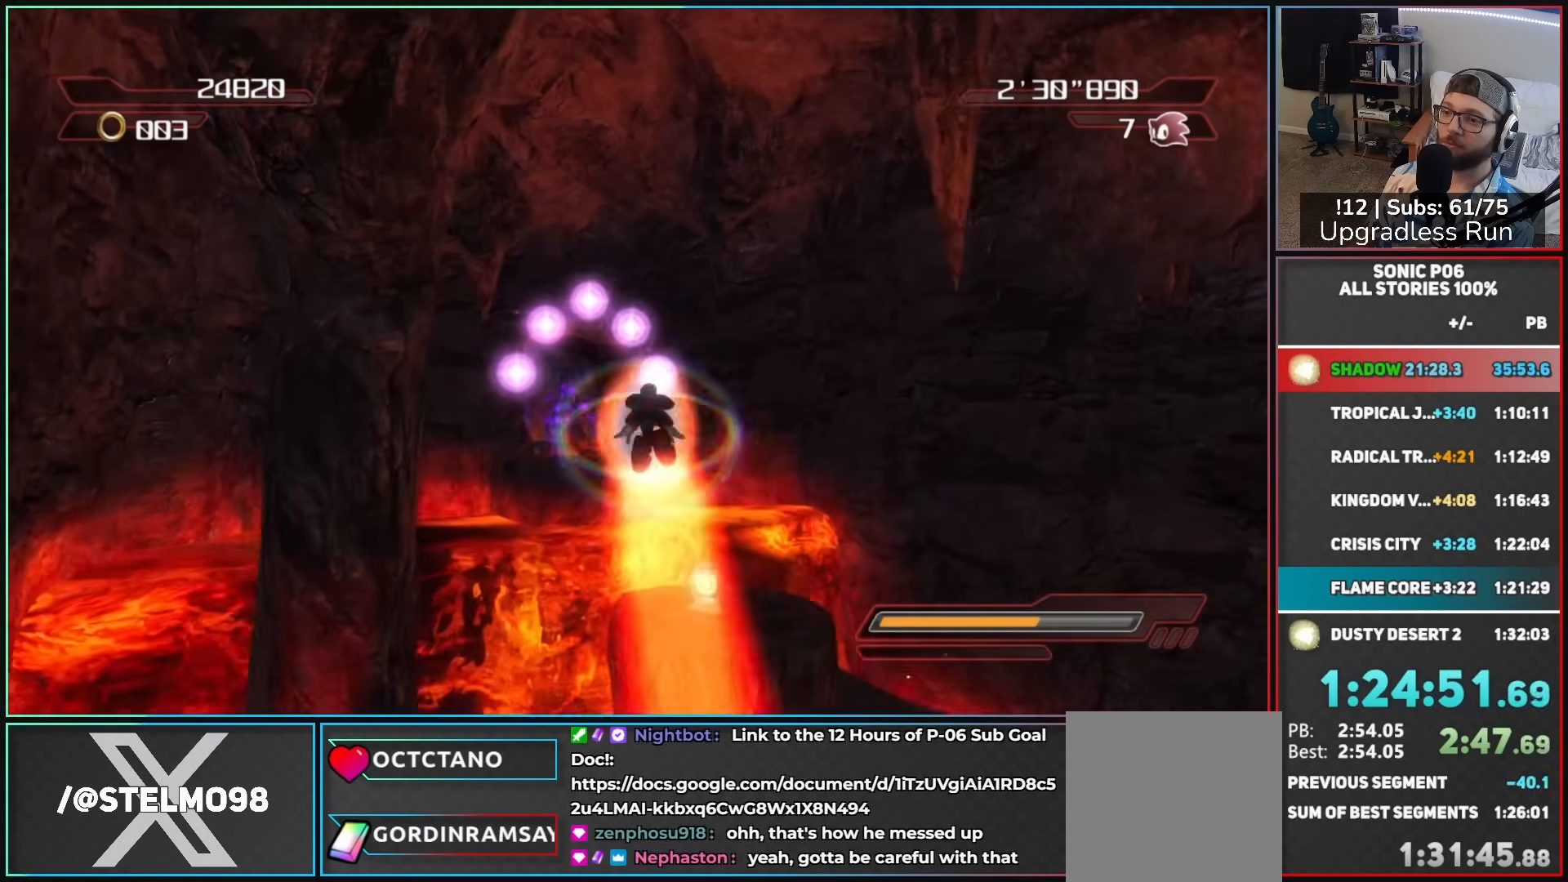
{"buttons": [], "left_stick": "up", "right_stick": "down-right", "button_events": []}
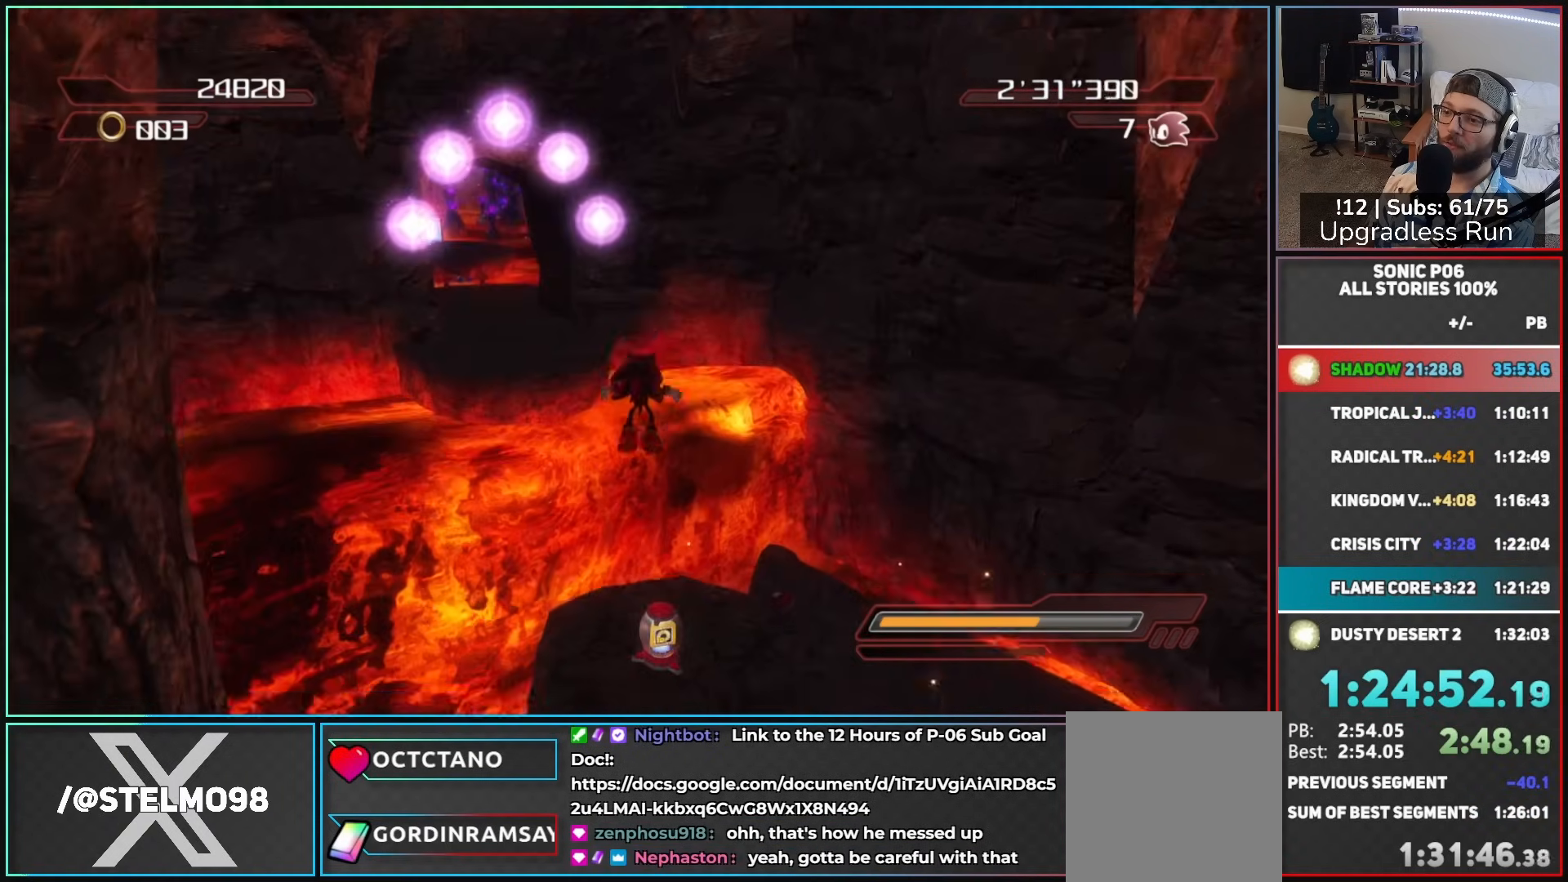
{"buttons": [], "left_stick": "up-right", "right_stick": "center", "button_events": []}
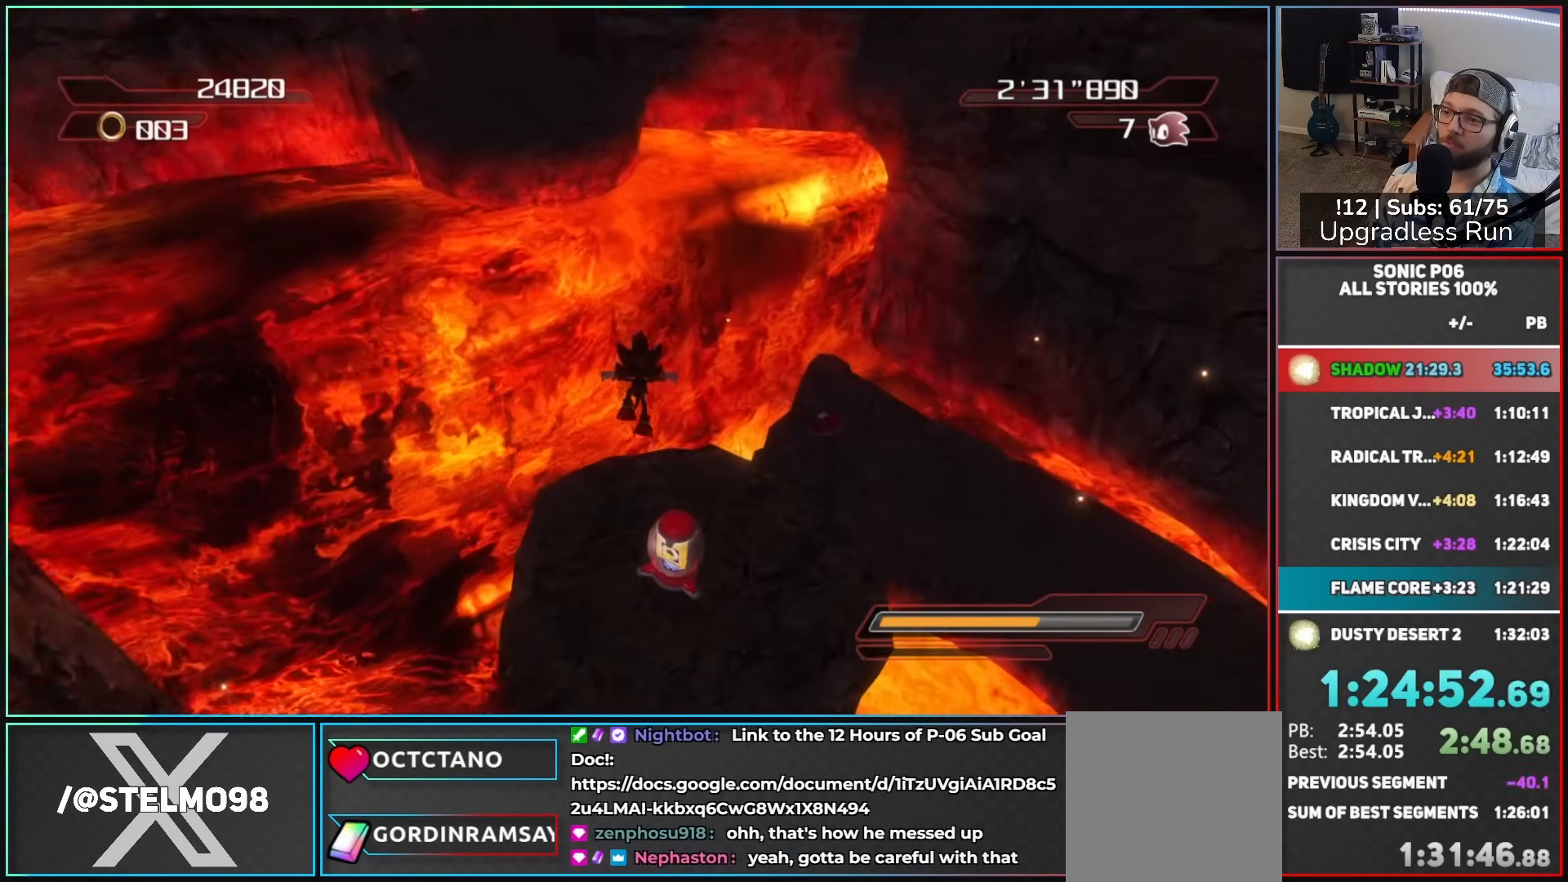
{"buttons": ["X"], "left_stick": "up-left", "right_stick": "center", "button_events": [[483, "X", "down"]]}
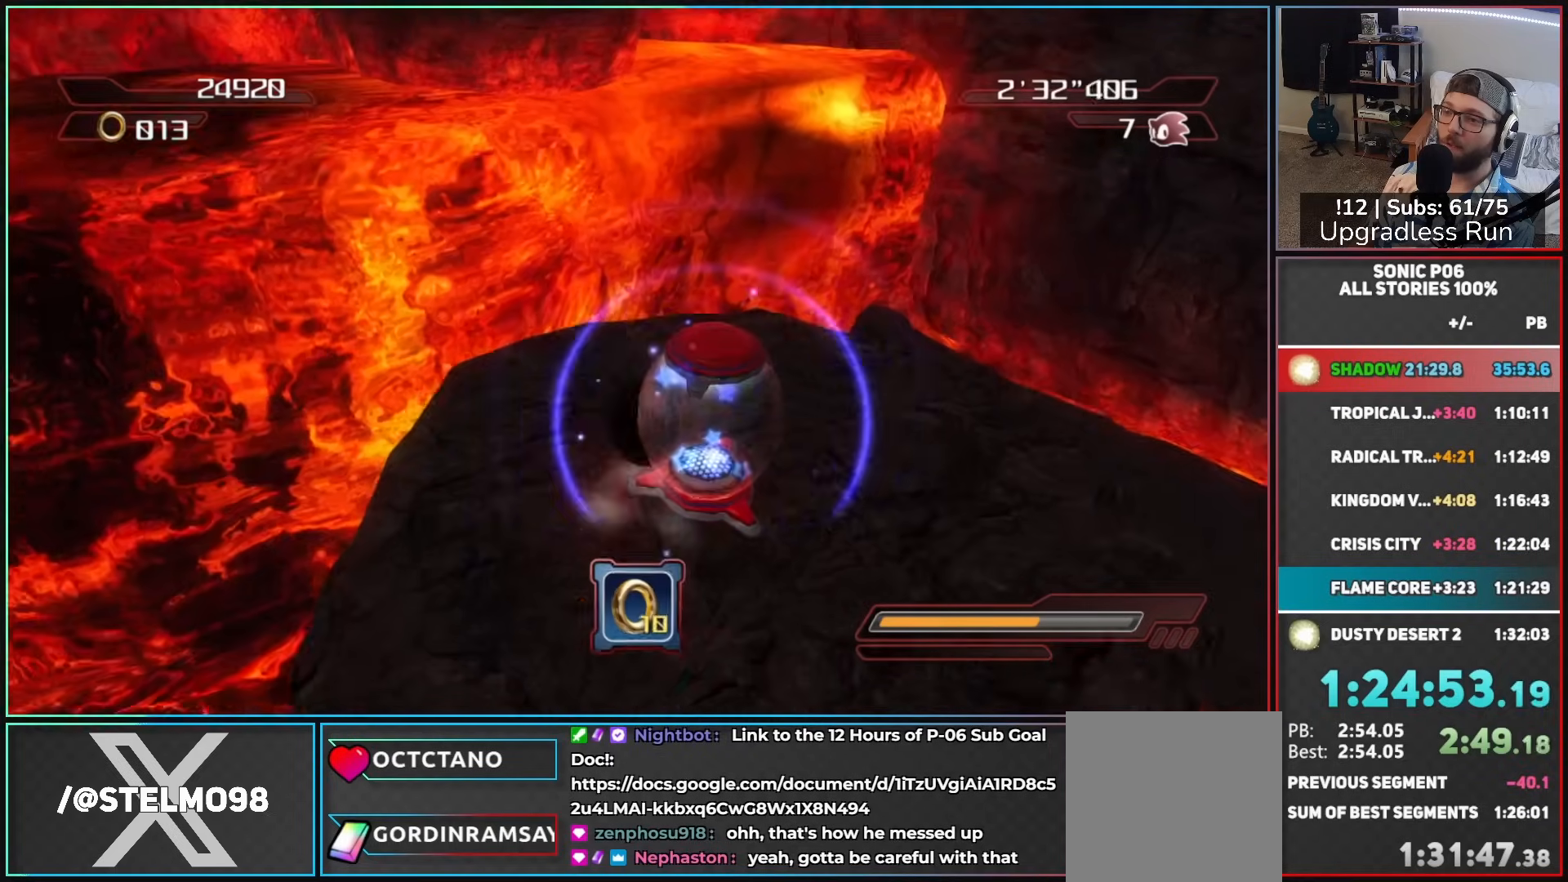
{"buttons": [], "left_stick": "up", "right_stick": "center", "button_events": [[33, "X", "up"], [100, "A", "down"], [467, "A", "up"]]}
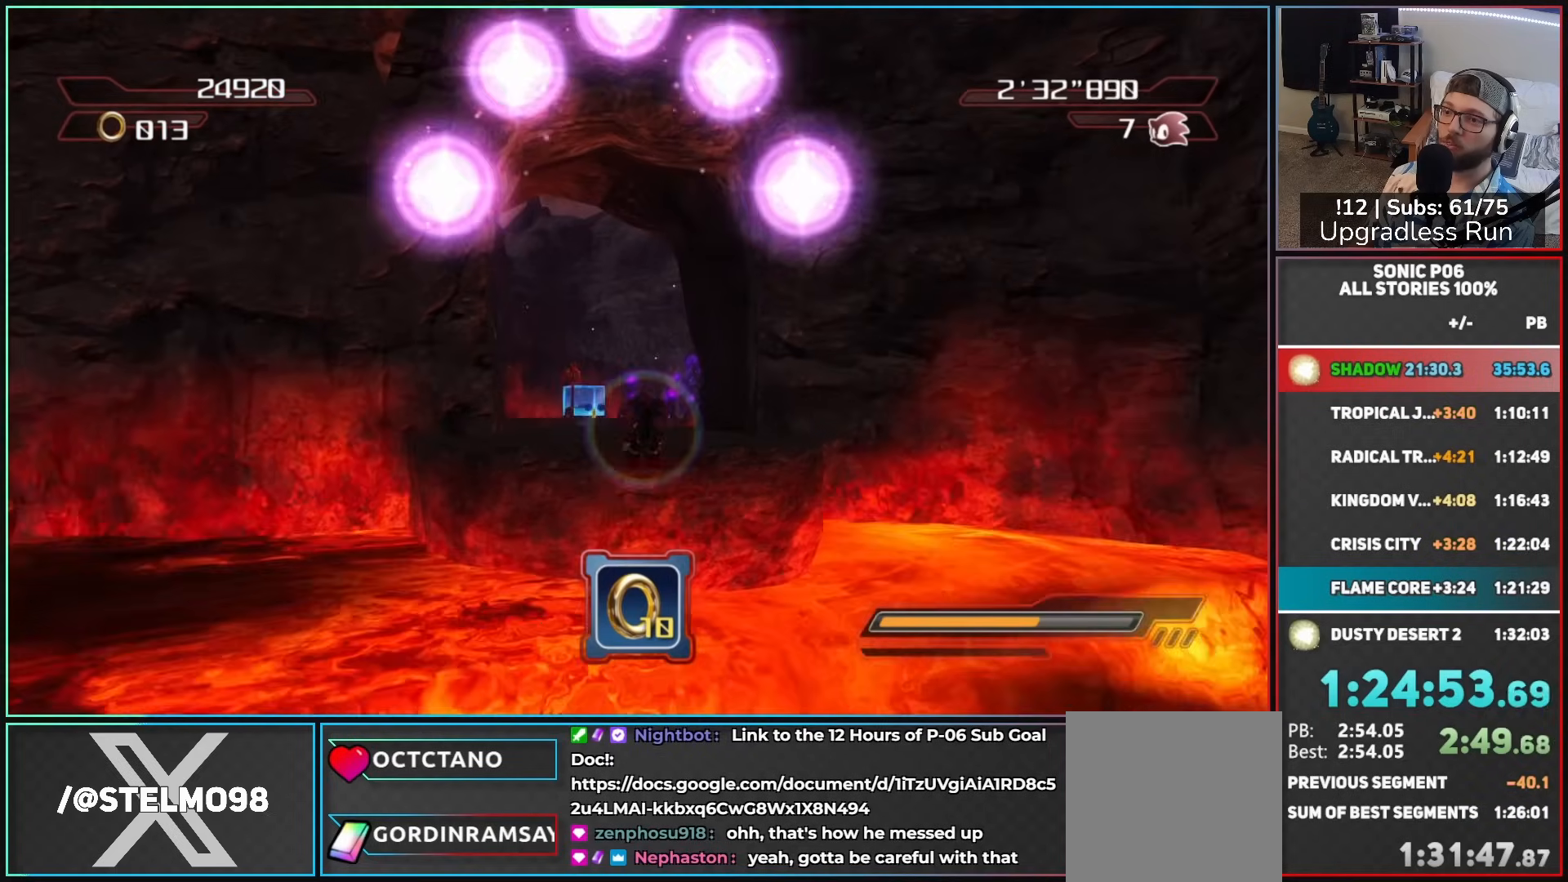
{"buttons": [], "left_stick": "up", "right_stick": "center", "button_events": [[350, "A", "down"], [417, "A", "up"]]}
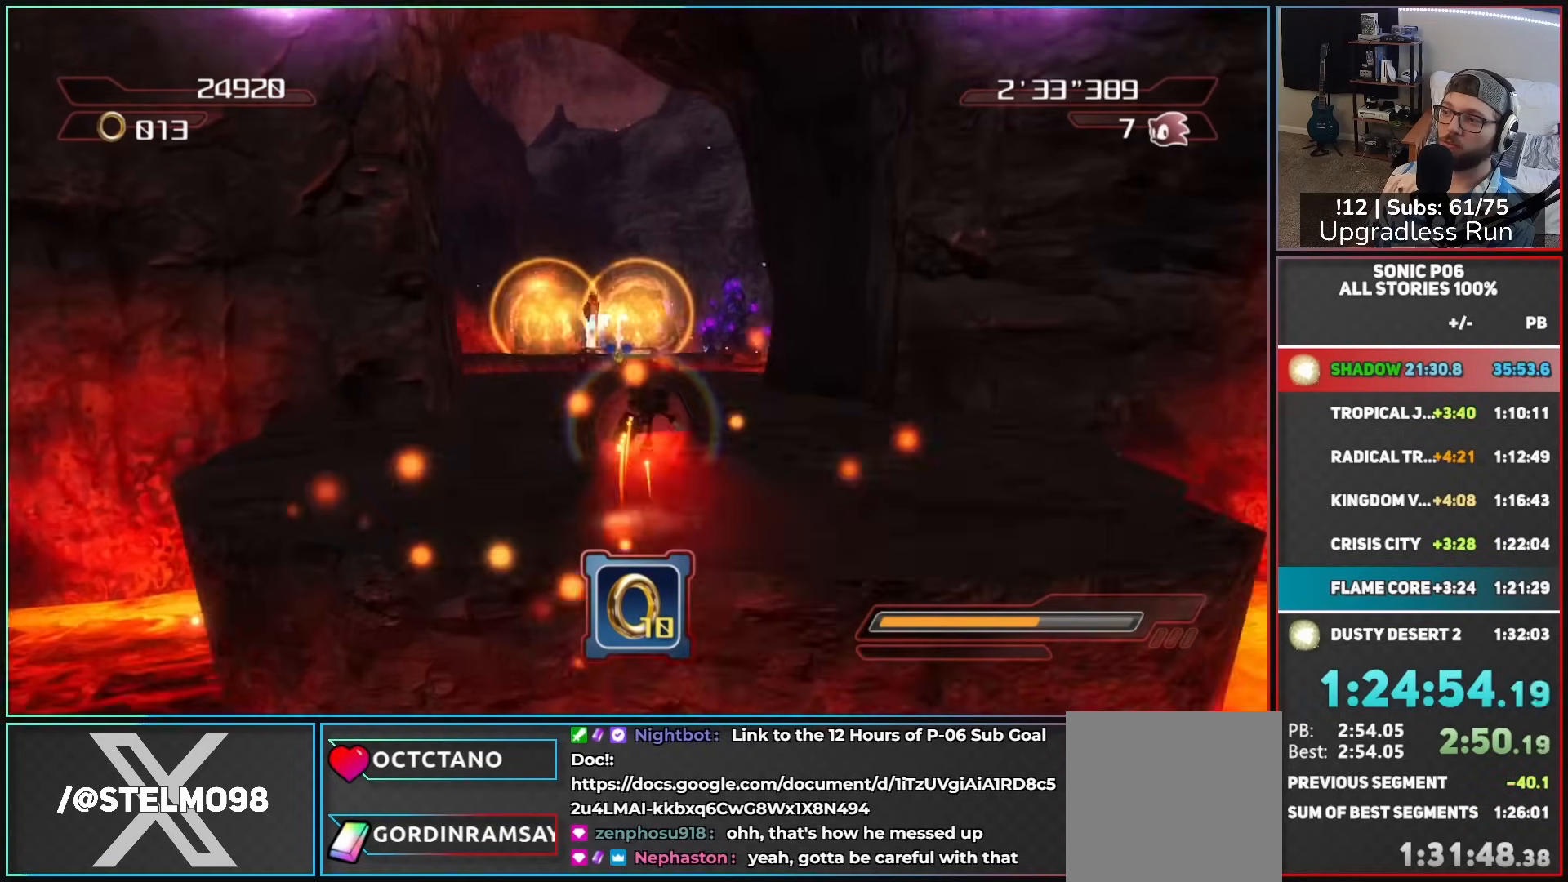
{"buttons": [], "left_stick": "up", "right_stick": "center", "button_events": [[450, "A", "down"], [500, "A", "up"]]}
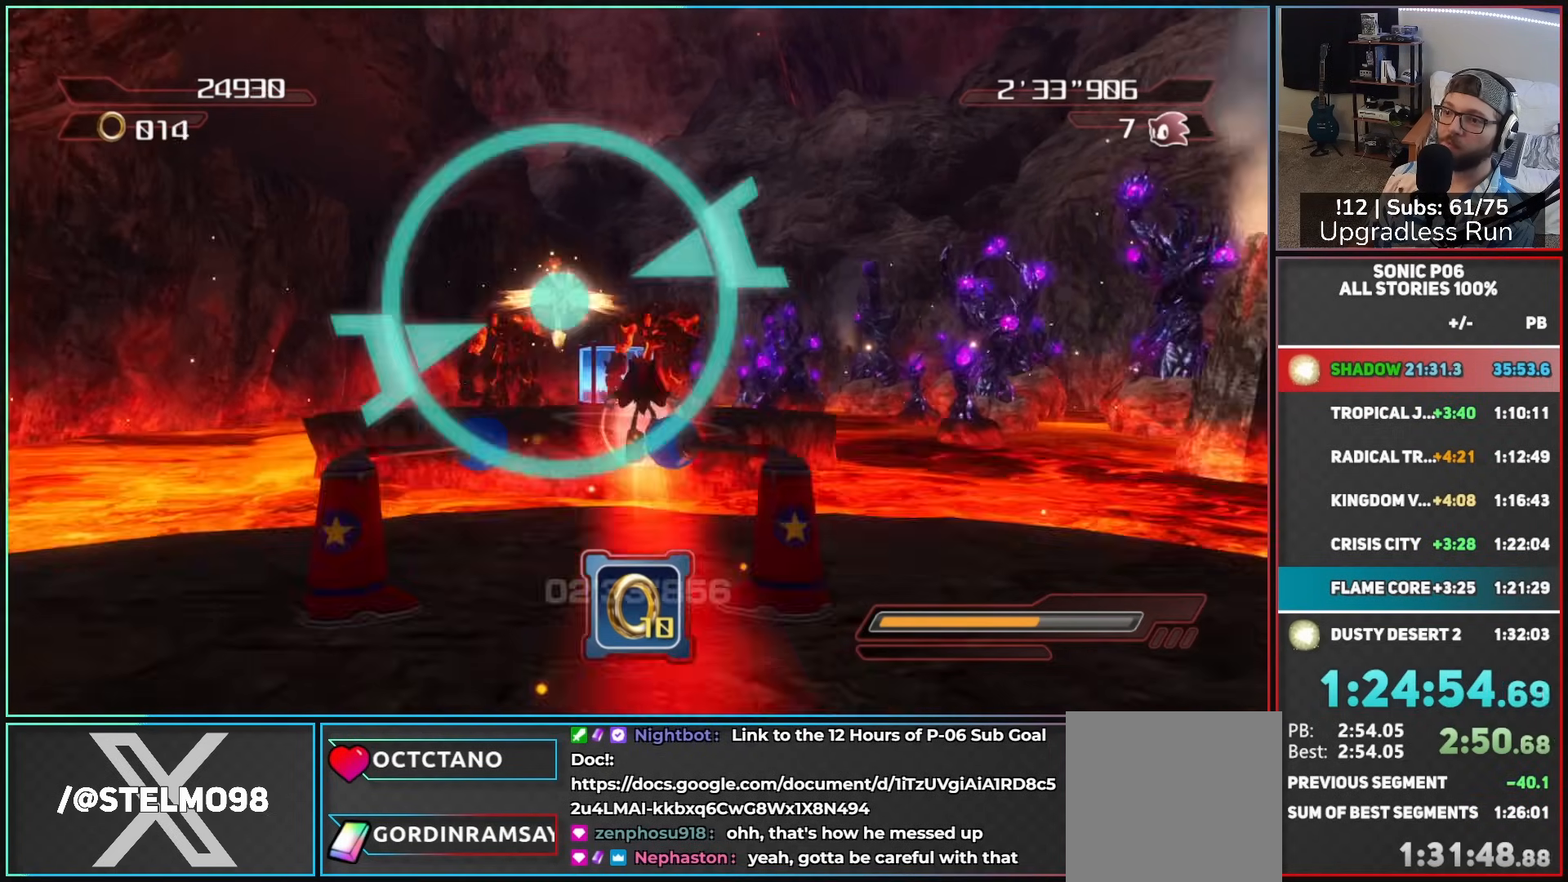
{"buttons": [], "left_stick": "up-left", "right_stick": "center", "button_events": []}
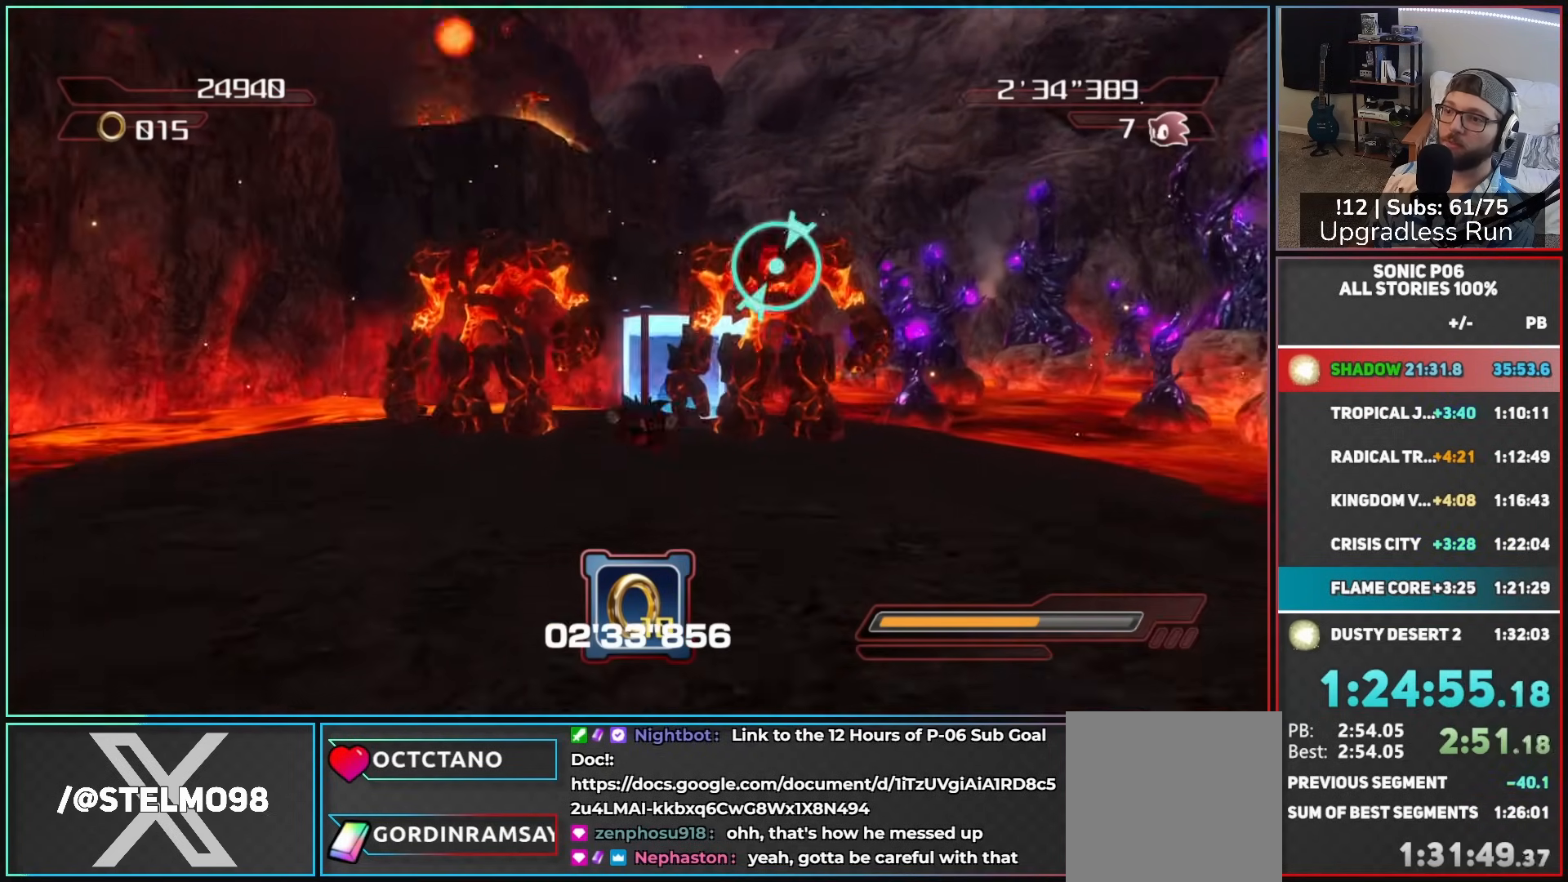
{"buttons": [], "left_stick": "up", "right_stick": "center", "button_events": []}
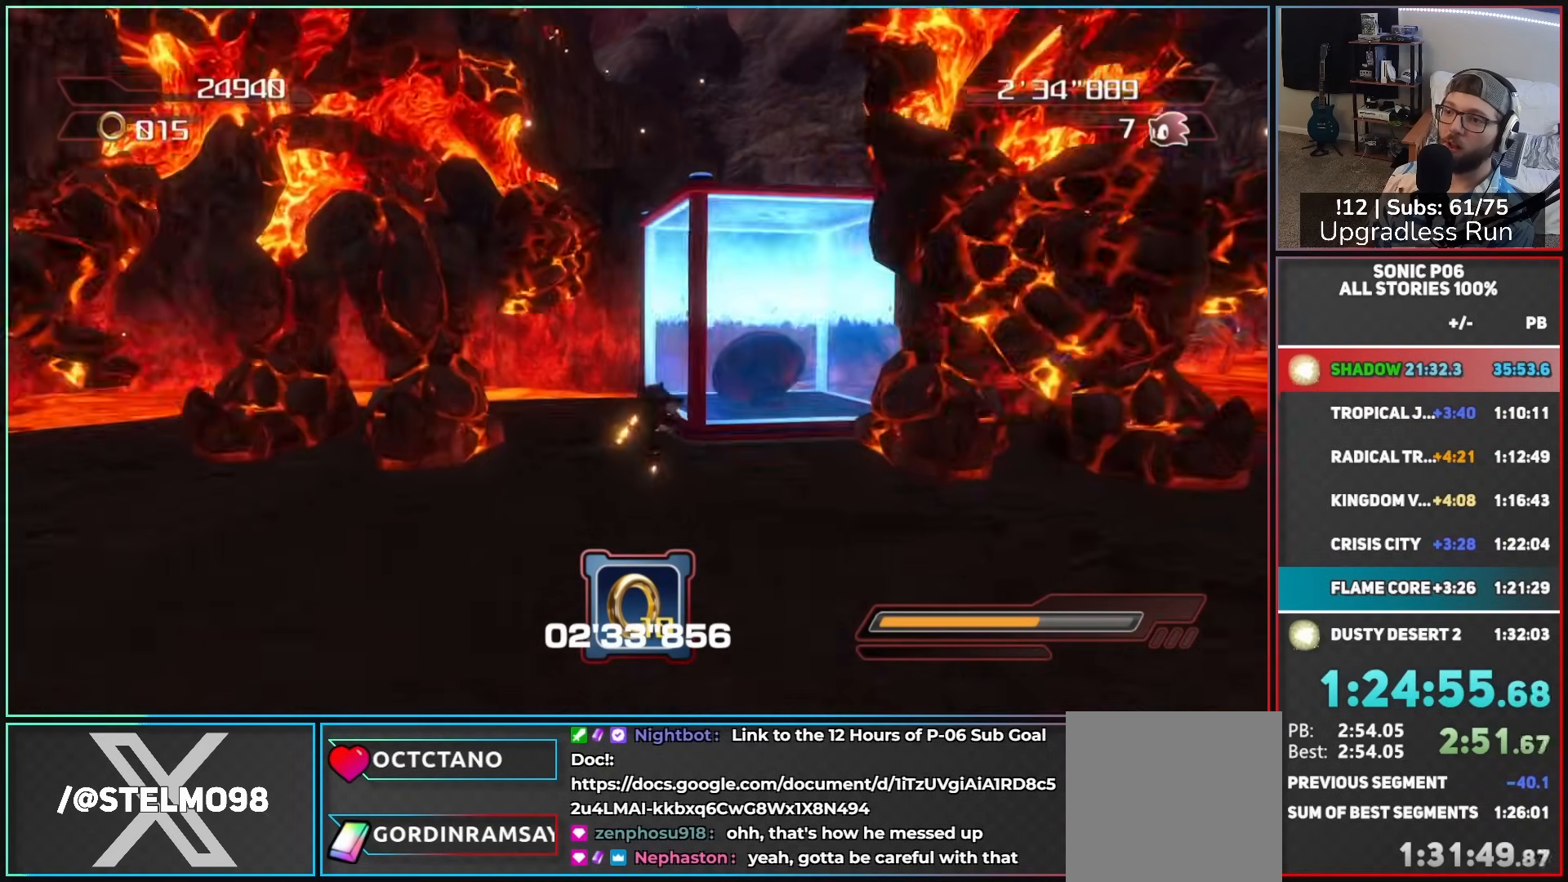
{"buttons": ["X"], "left_stick": "down-right", "right_stick": "center", "button_events": [[167, "X", "down"]]}
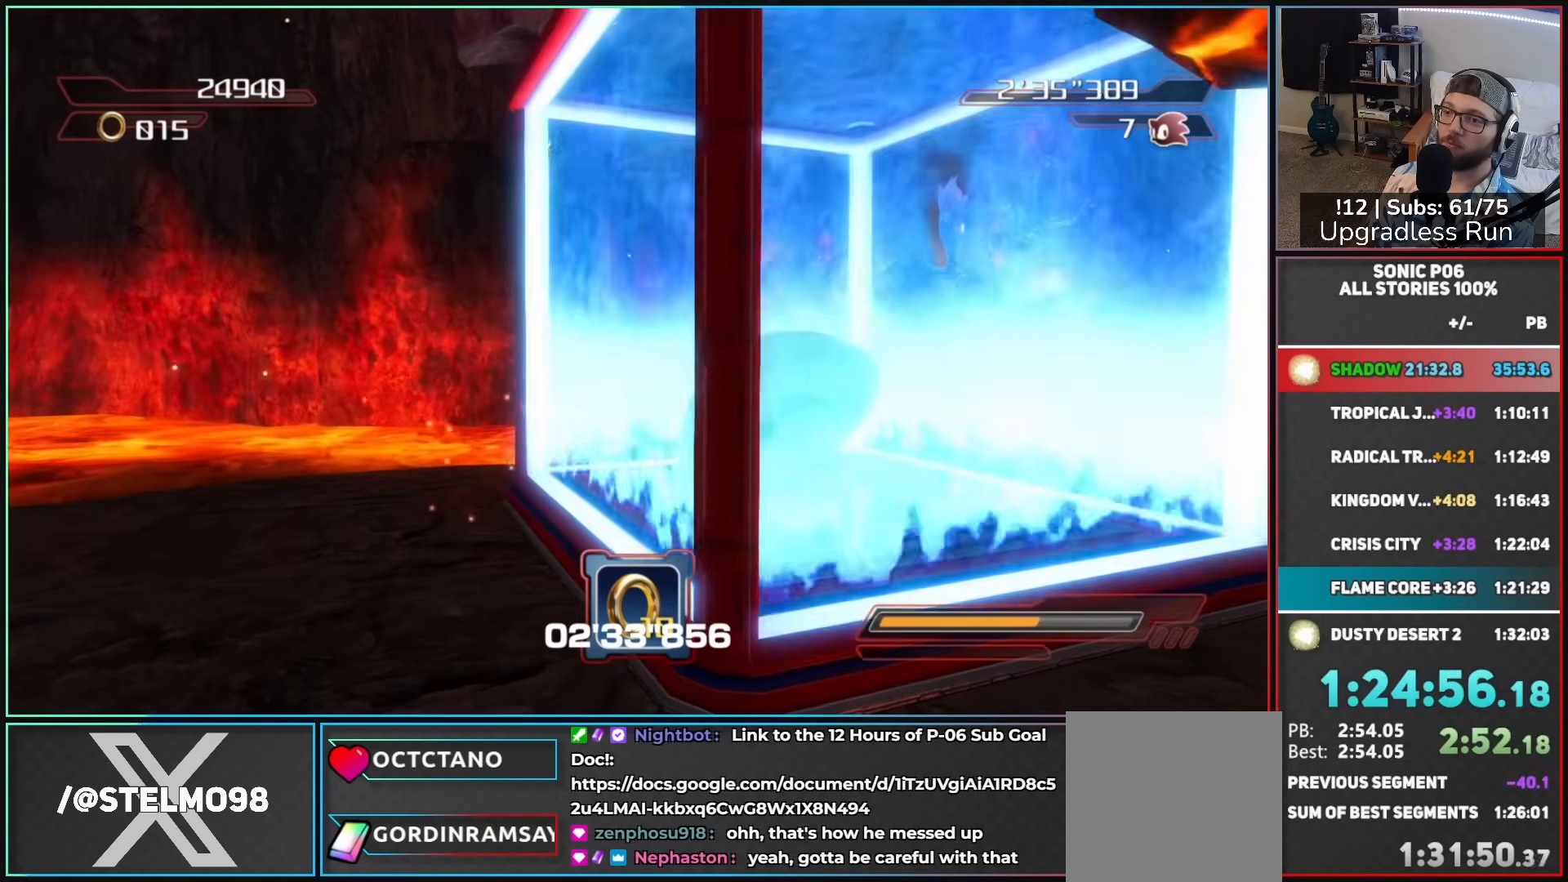
{"buttons": [], "left_stick": "down-right", "right_stick": "center", "button_events": [[500, "X", "up"]]}
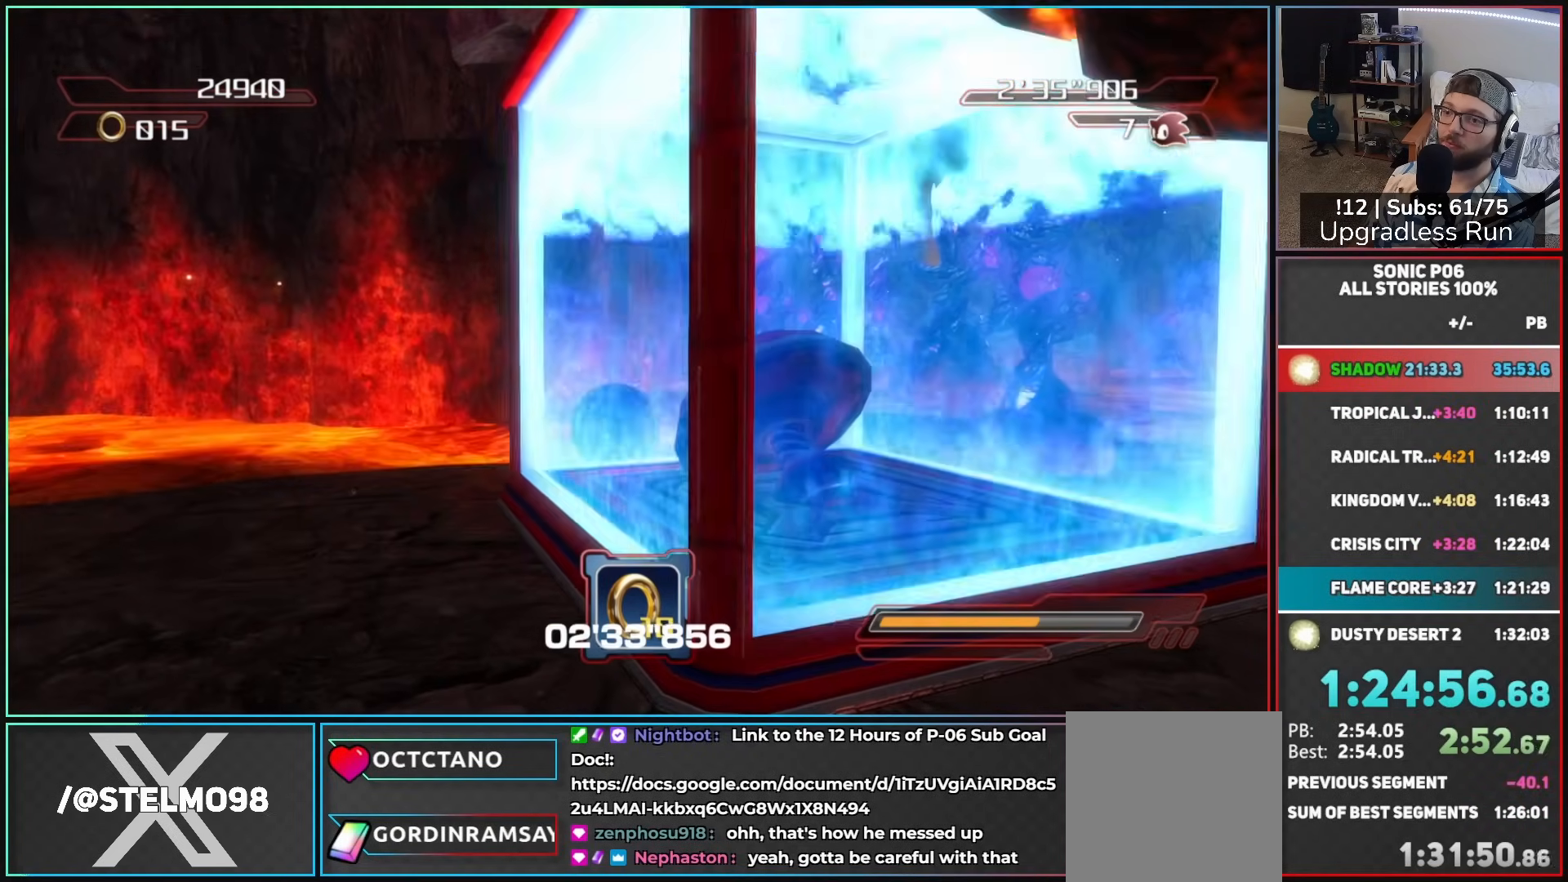
{"buttons": [], "left_stick": "up", "right_stick": "down-right", "button_events": []}
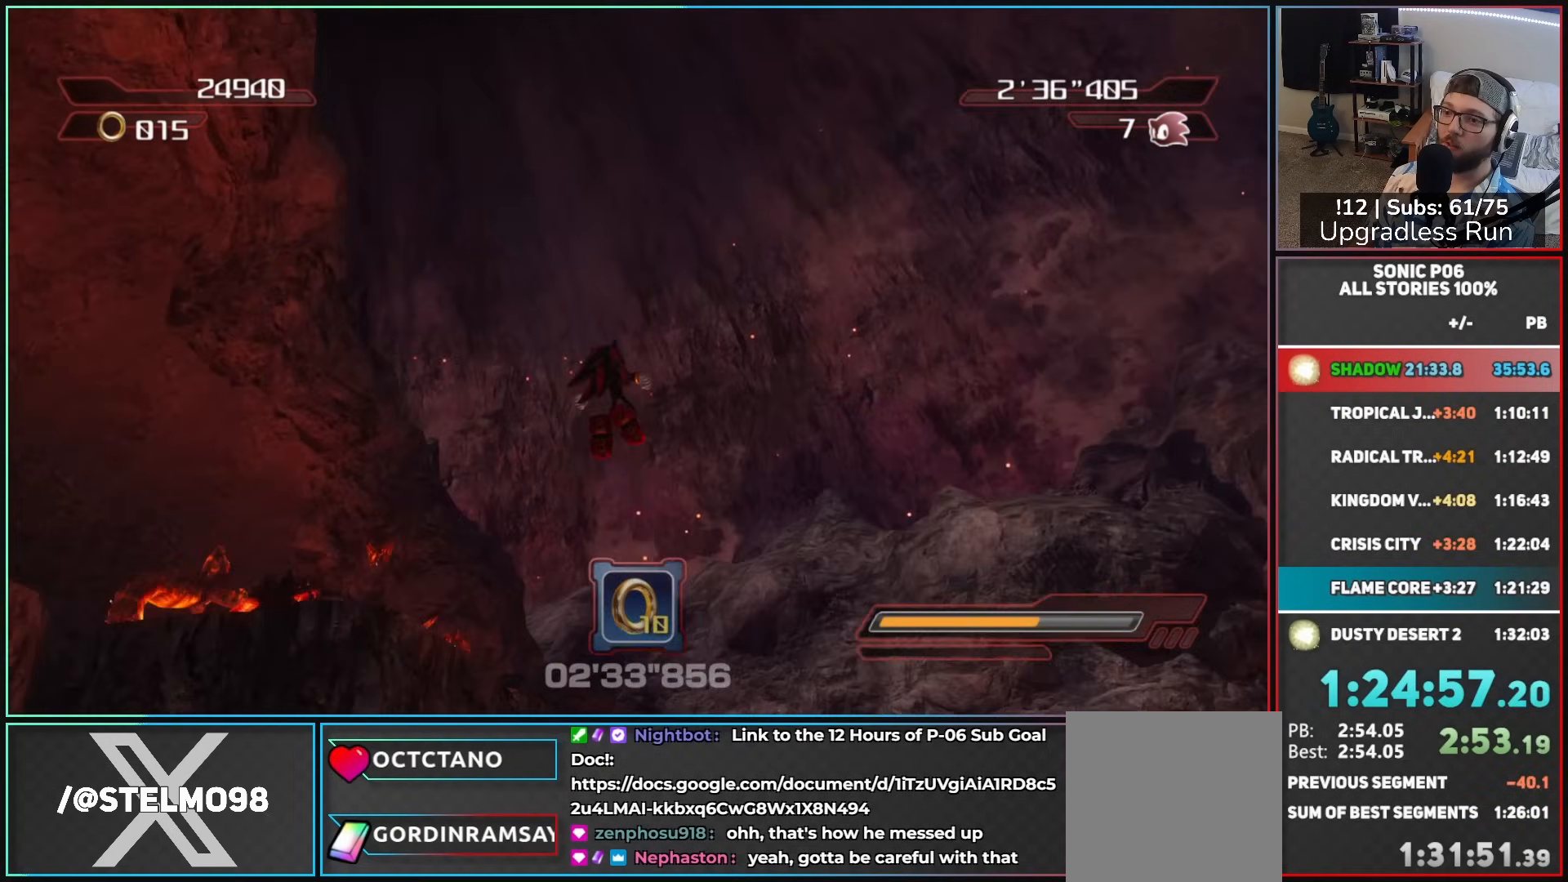
{"buttons": [], "left_stick": "up", "right_stick": "center", "button_events": [[383, "X", "down"], [467, "X", "up"]]}
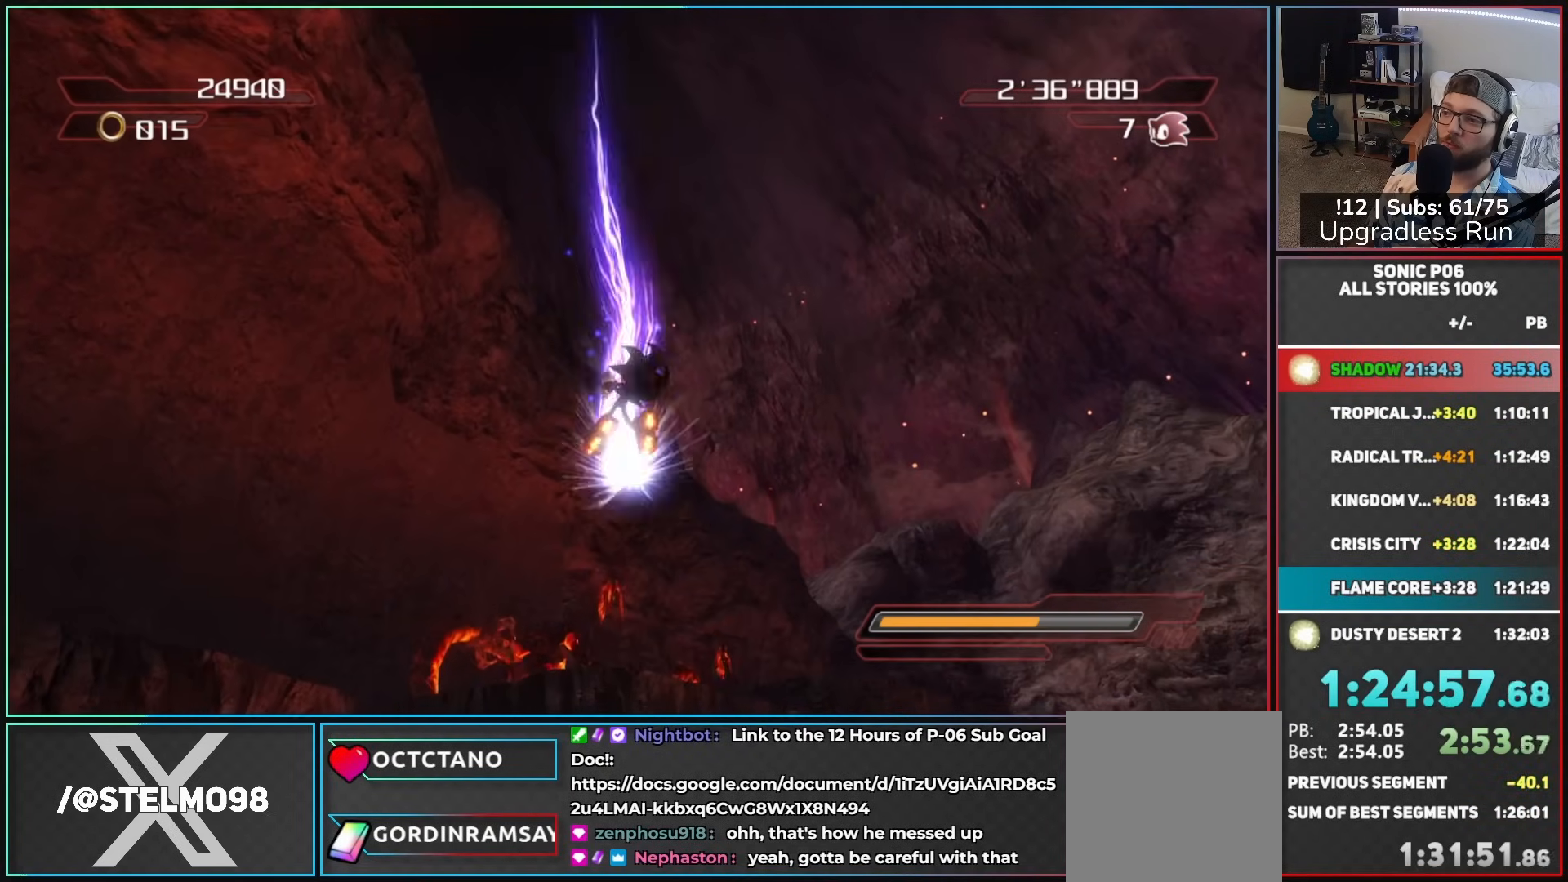
{"buttons": ["A"], "left_stick": "up", "right_stick": "center", "button_events": [[300, "A", "down"]]}